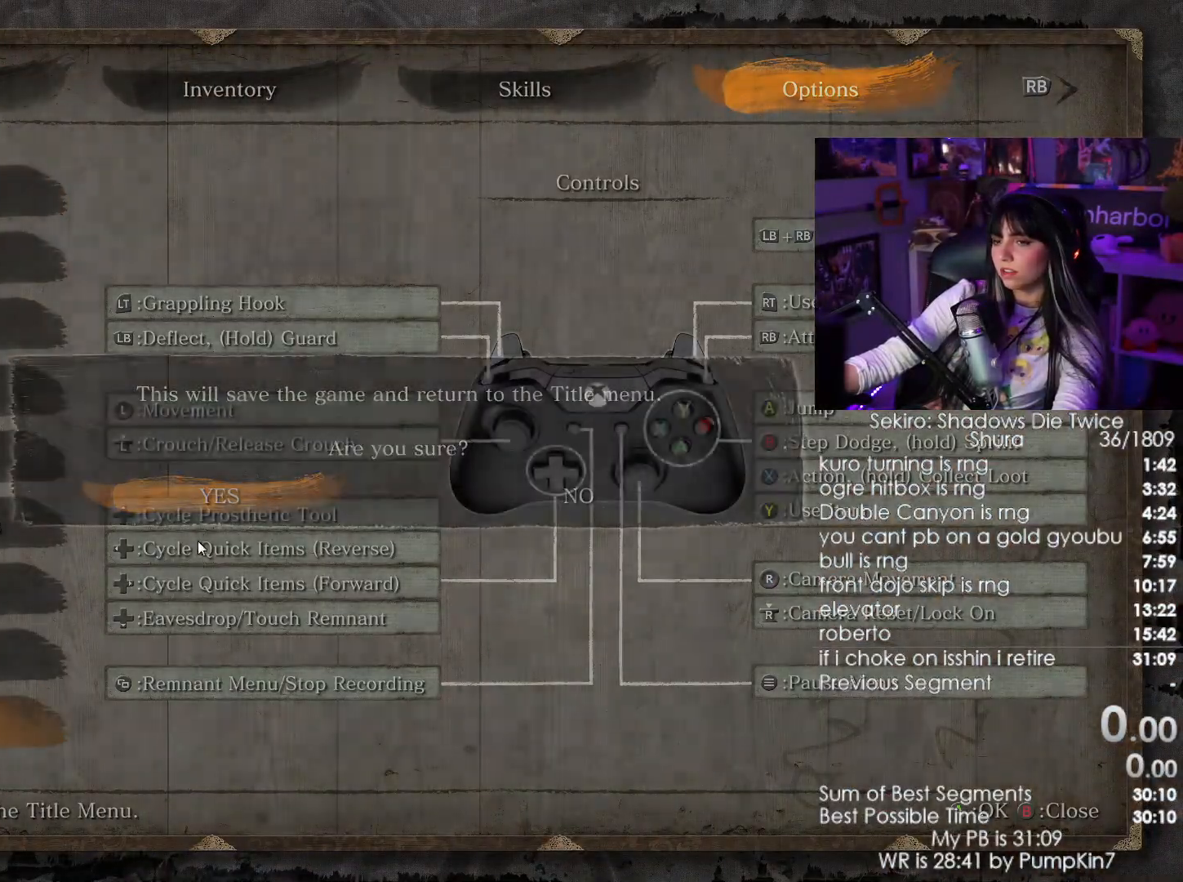
Gameplay with keyboard and mouse; each line is a JSON object with the keys and mouse buttons held at the frame after it. "events" lists presses ("down") and releases ("up") of "1", "2", "3", "4", "5", "a", "alt", "c", "caps_lock", "ctrl", "d", "e", "f", "g", "q", "r", "s", "shift", "space", "t", "tab", "v", "w", "x", "z", "mouse_left", "mouse_wheel" and "mouse_right" between this image and that frame as [ms after this image, input, new state], when the widget could be followed in between. "mouse_left", "mouse_wheel", "mouse_right" = the "left", "wheel", "right" buttons of the "mouse" list. No other keys are recorded. "wheel" means that the mouse wheel is clicked or scrolled. Not read: mouse_move.
{"keys": [], "mouse": []}
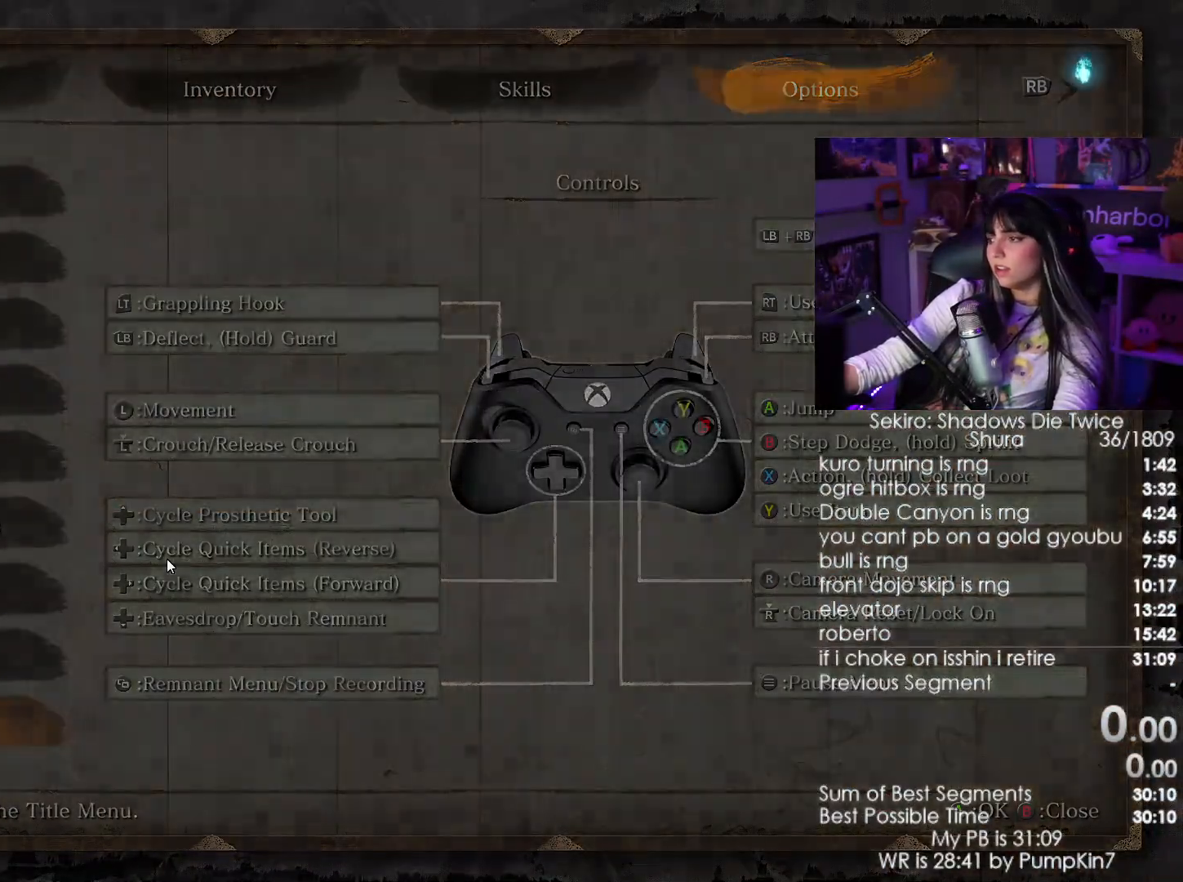
{"keys": [], "mouse": [], "events": []}
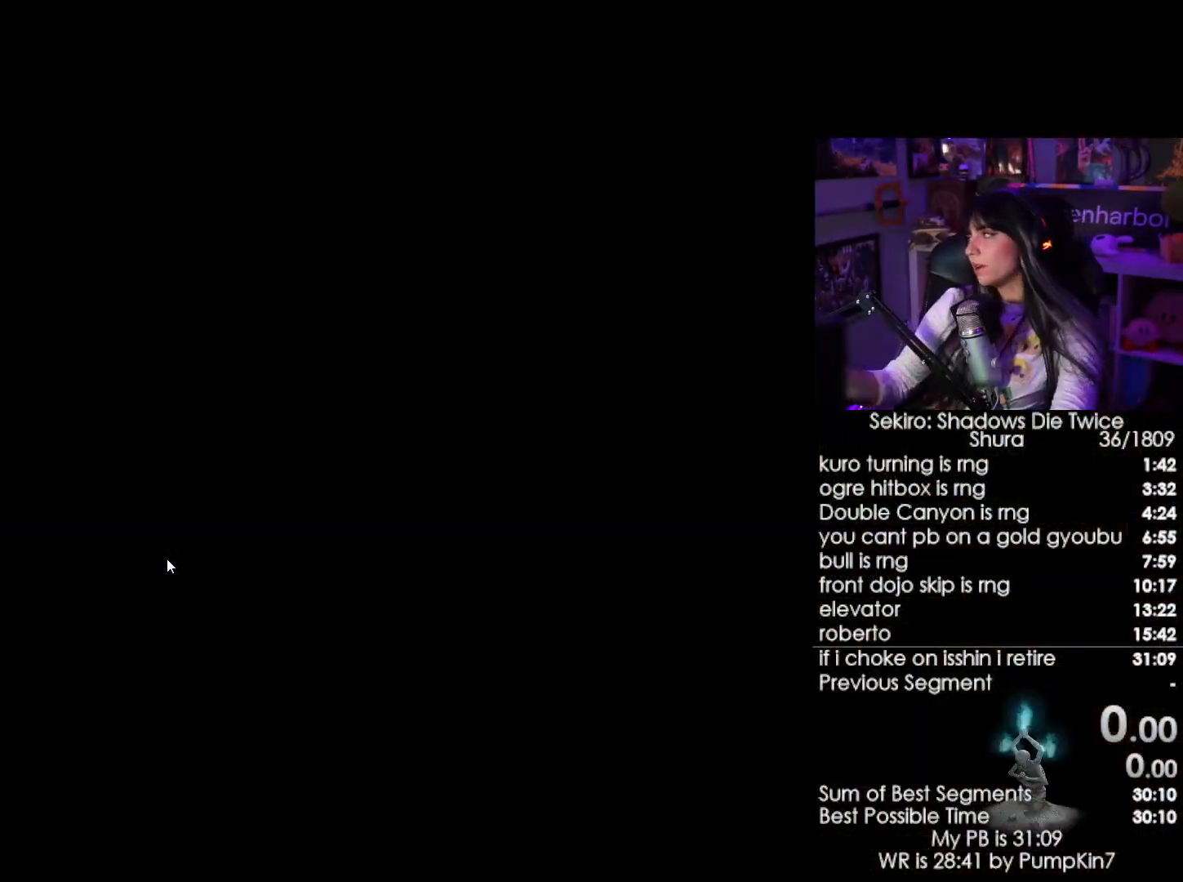
{"keys": [], "mouse": [], "events": []}
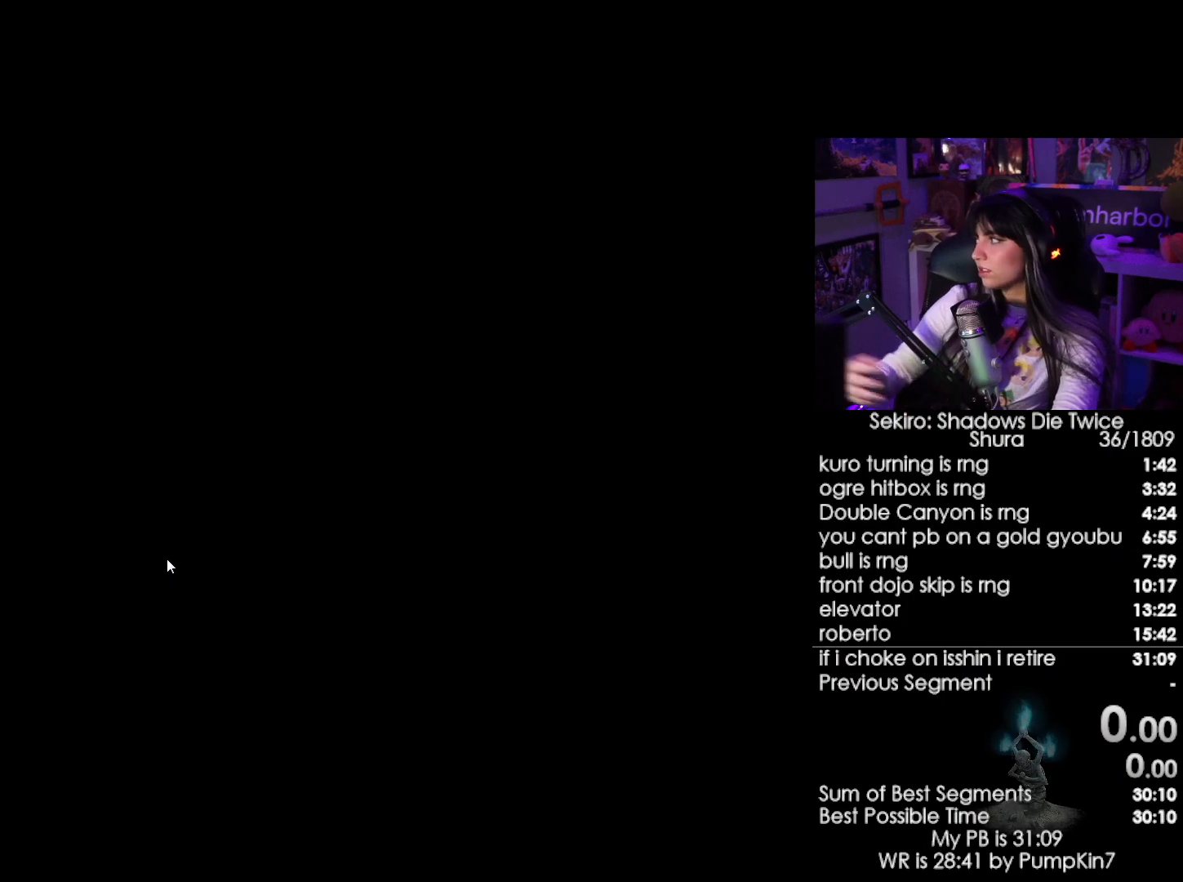
{"keys": [], "mouse": [], "events": []}
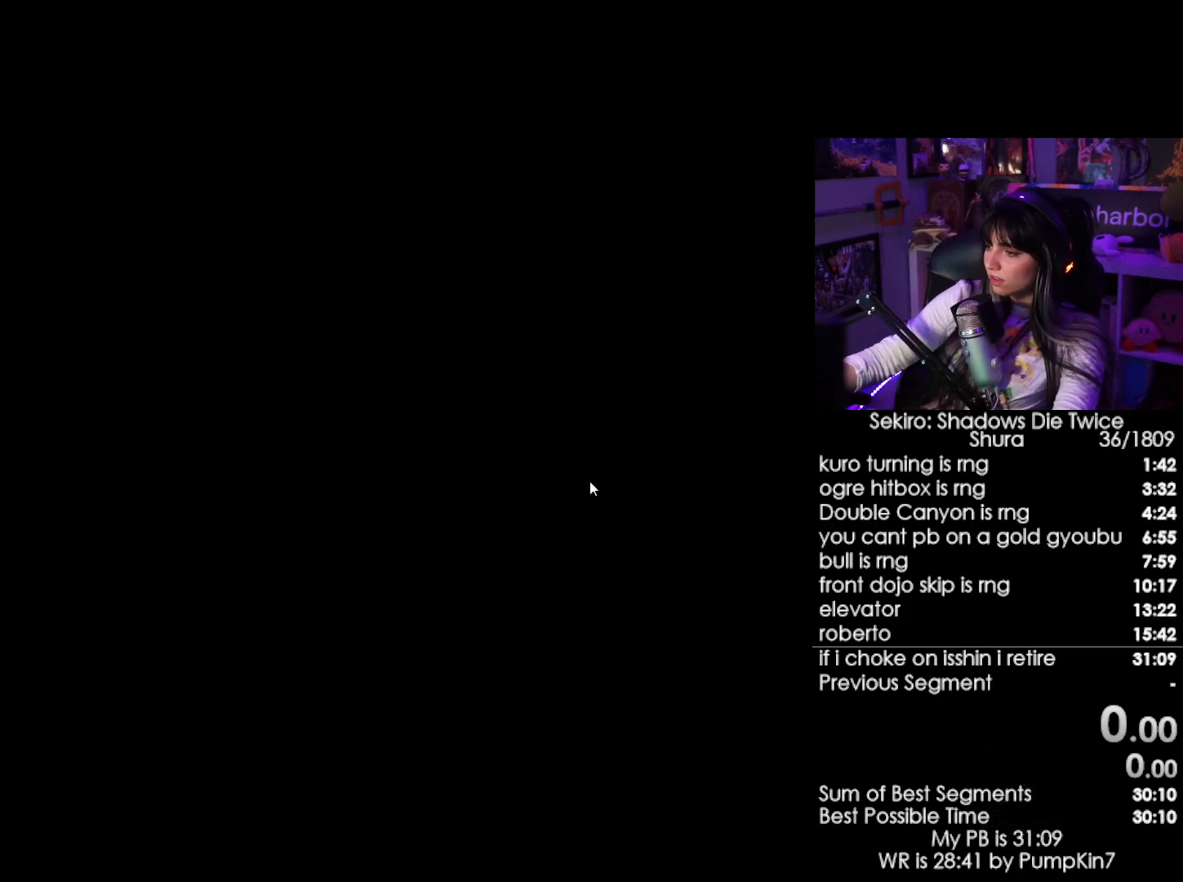
{"keys": [], "mouse": [], "events": []}
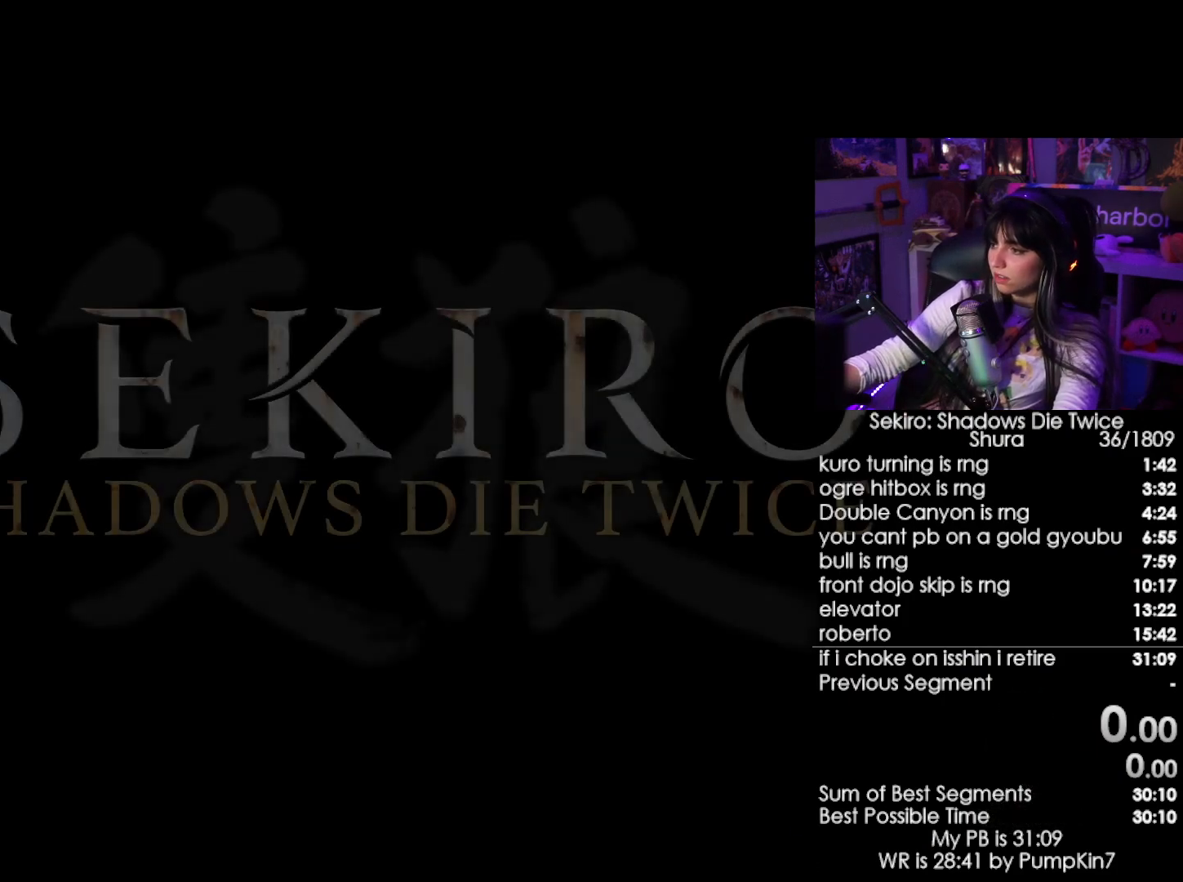
{"keys": [], "mouse": [], "events": []}
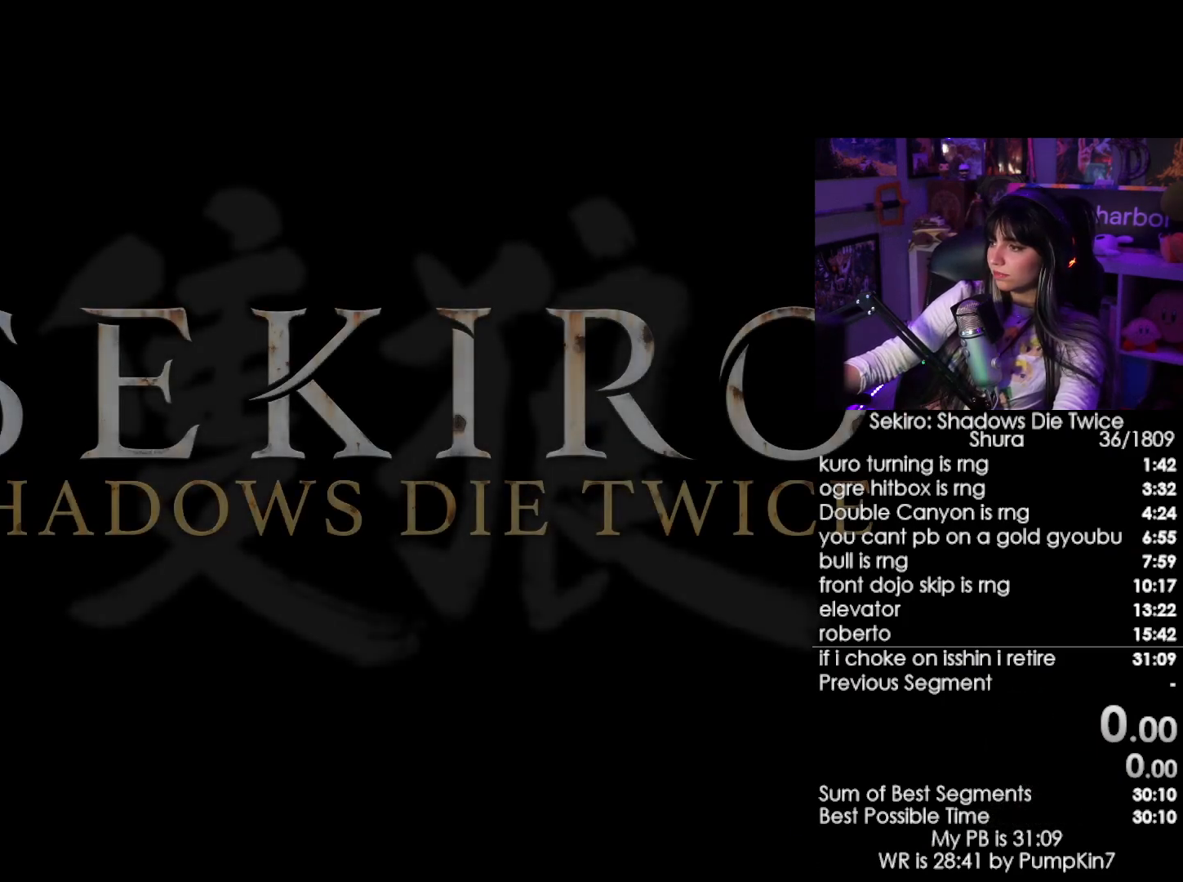
{"keys": [], "mouse": [], "events": []}
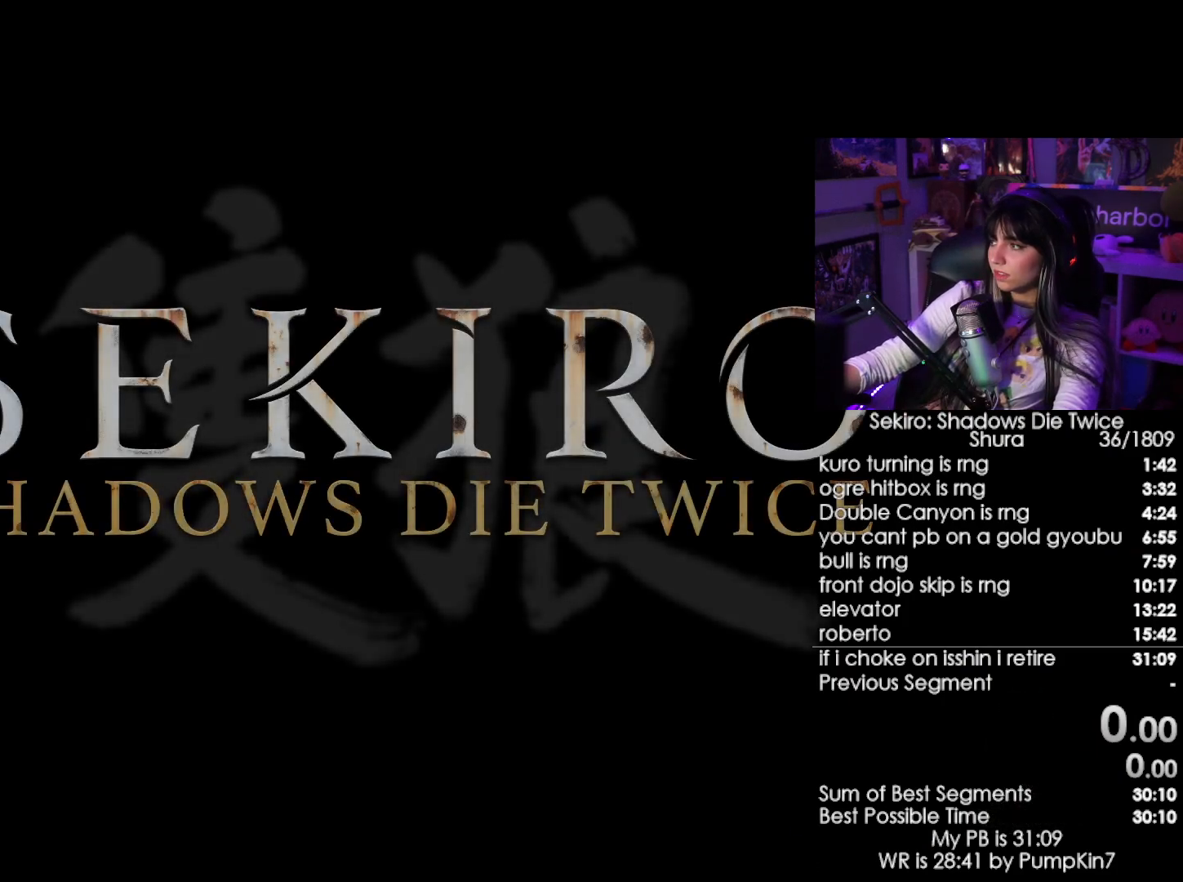
{"keys": [], "mouse": ["left"], "events": [[416, "mouse_left", "down"]]}
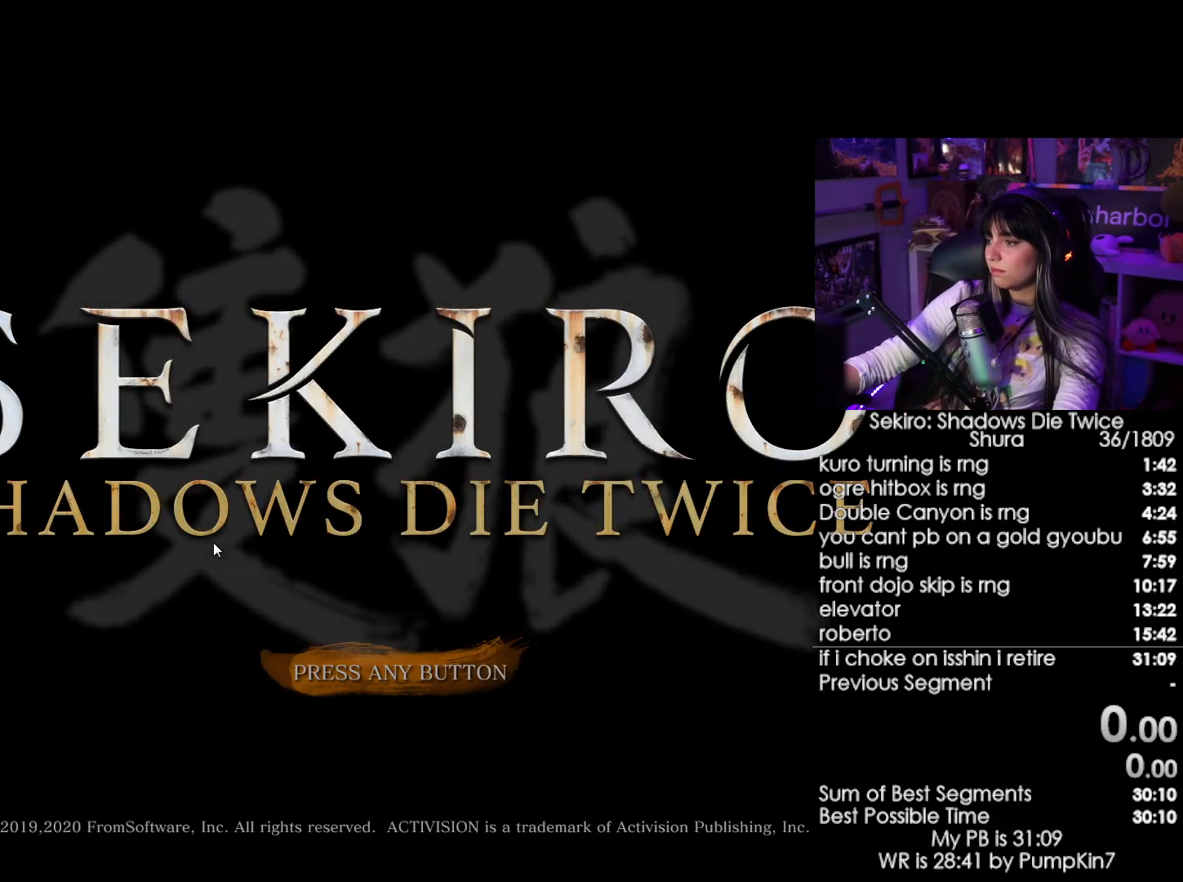
{"keys": [], "mouse": [], "events": [[16, "mouse_left", "up"], [100, "mouse_left", "down"], [150, "mouse_left", "up"]]}
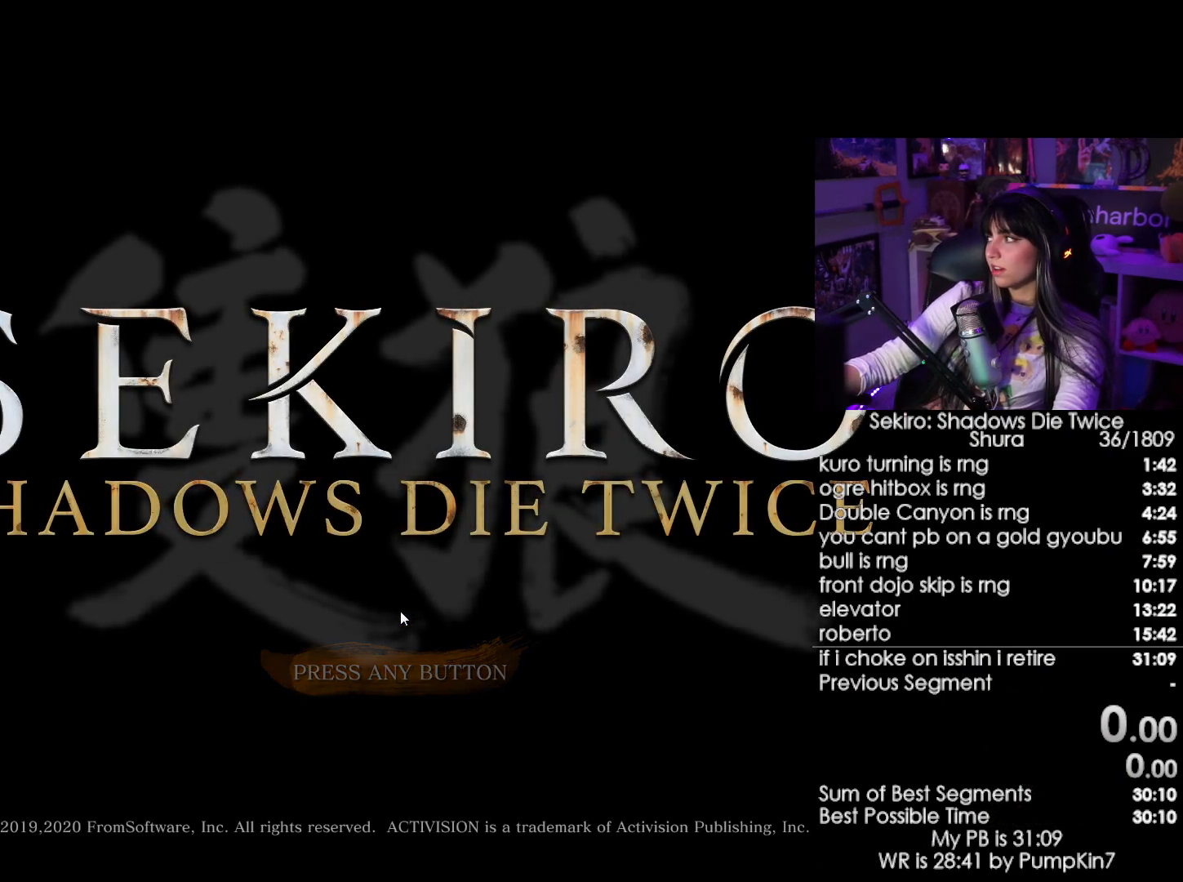
{"keys": [], "mouse": [], "events": []}
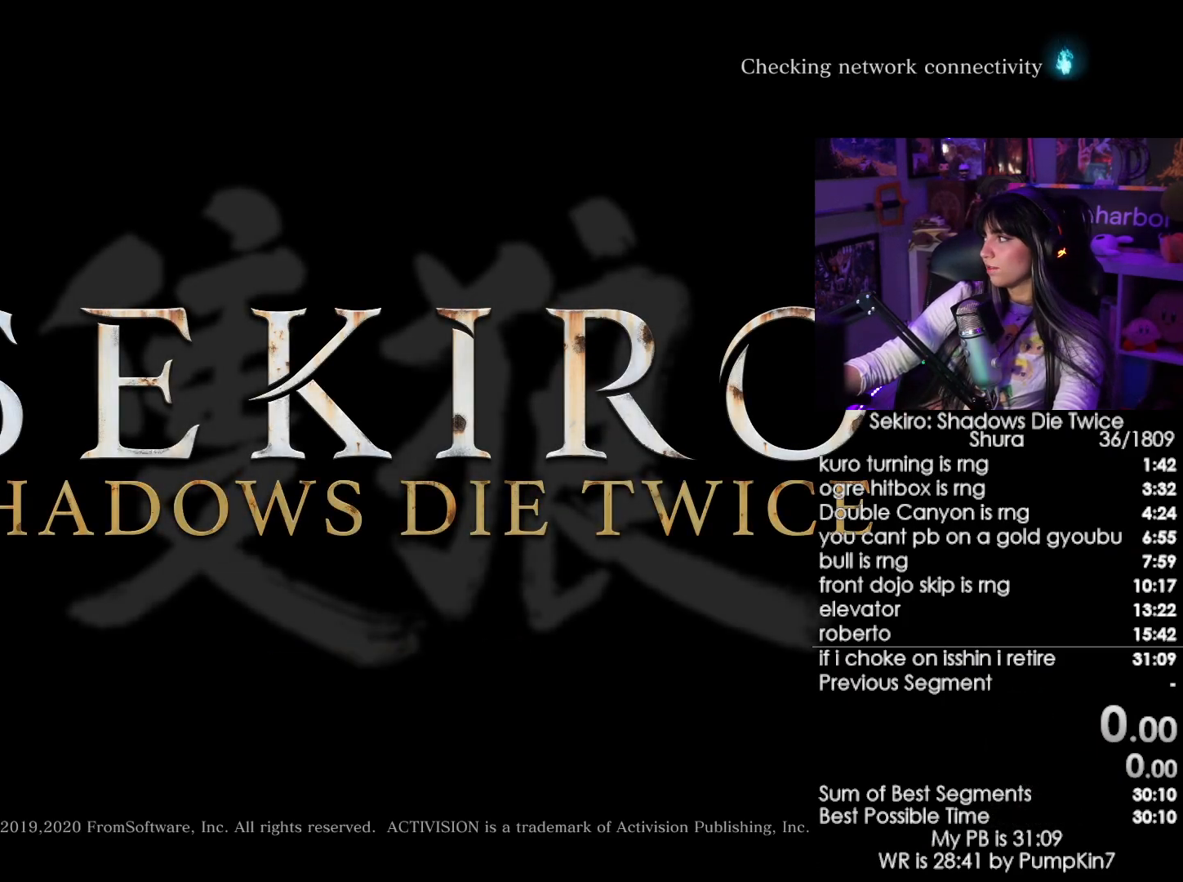
{"keys": [], "mouse": [], "events": []}
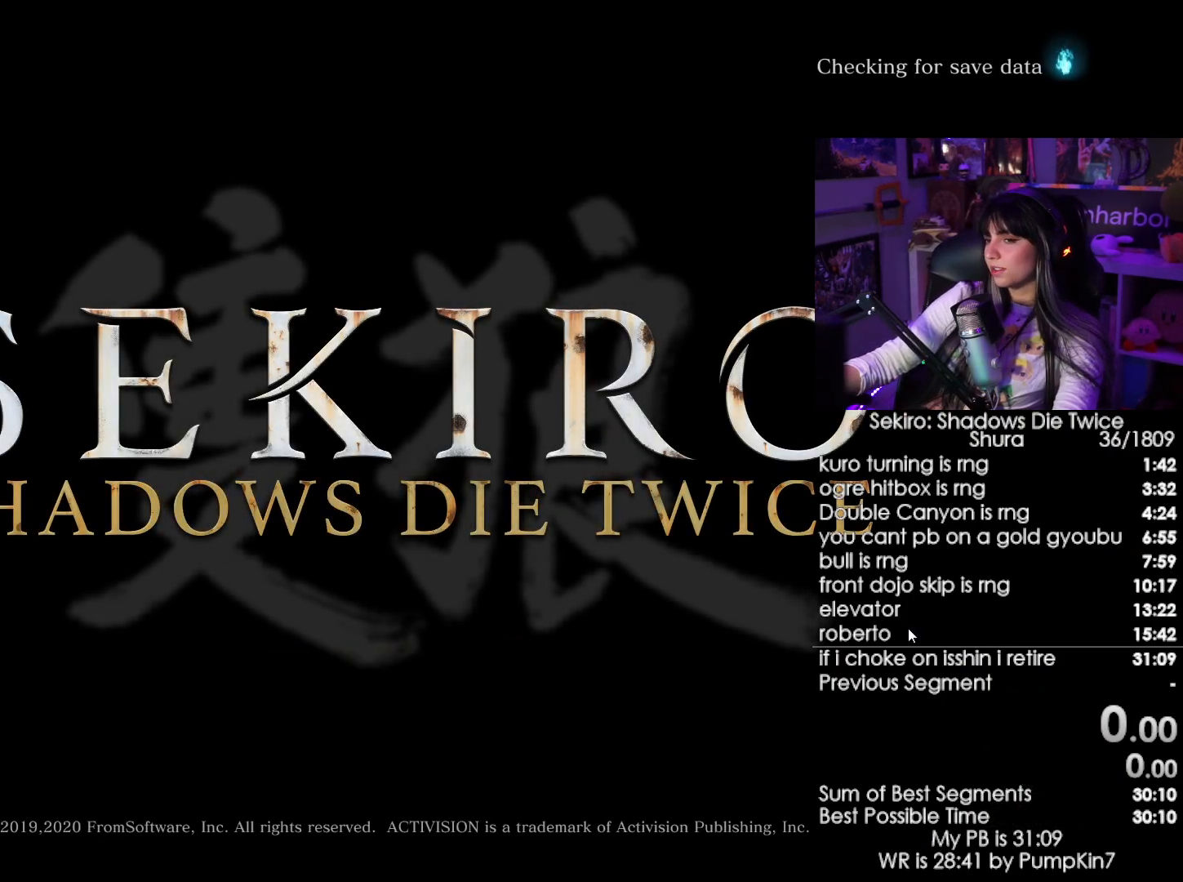
{"keys": [], "mouse": [], "events": [[200, "mouse_left", "down"], [300, "mouse_left", "up"]]}
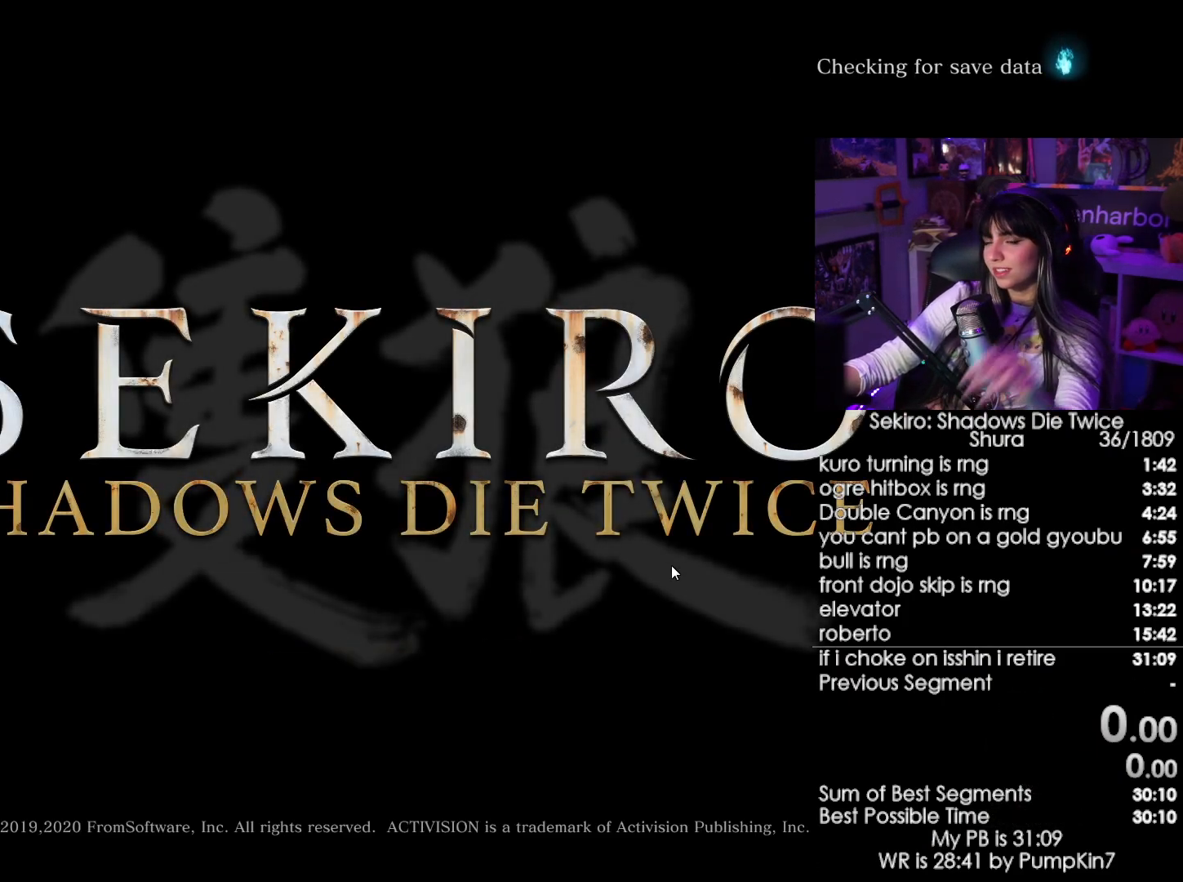
{"keys": [], "mouse": ["left"], "events": [[116, "mouse_left", "down"], [216, "mouse_left", "up"], [450, "mouse_left", "down"]]}
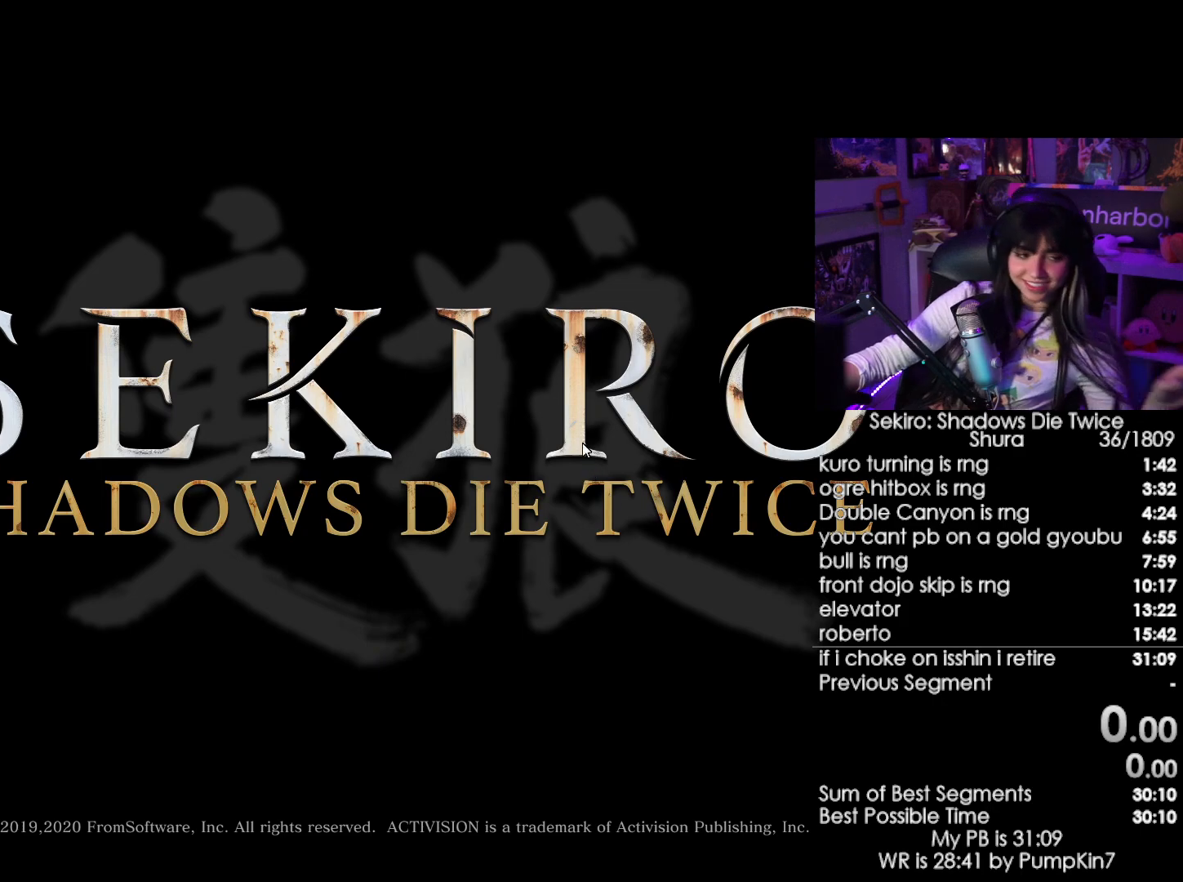
{"keys": [], "mouse": [], "events": [[83, "mouse_left", "up"], [183, "mouse_left", "down"], [366, "mouse_left", "up"]]}
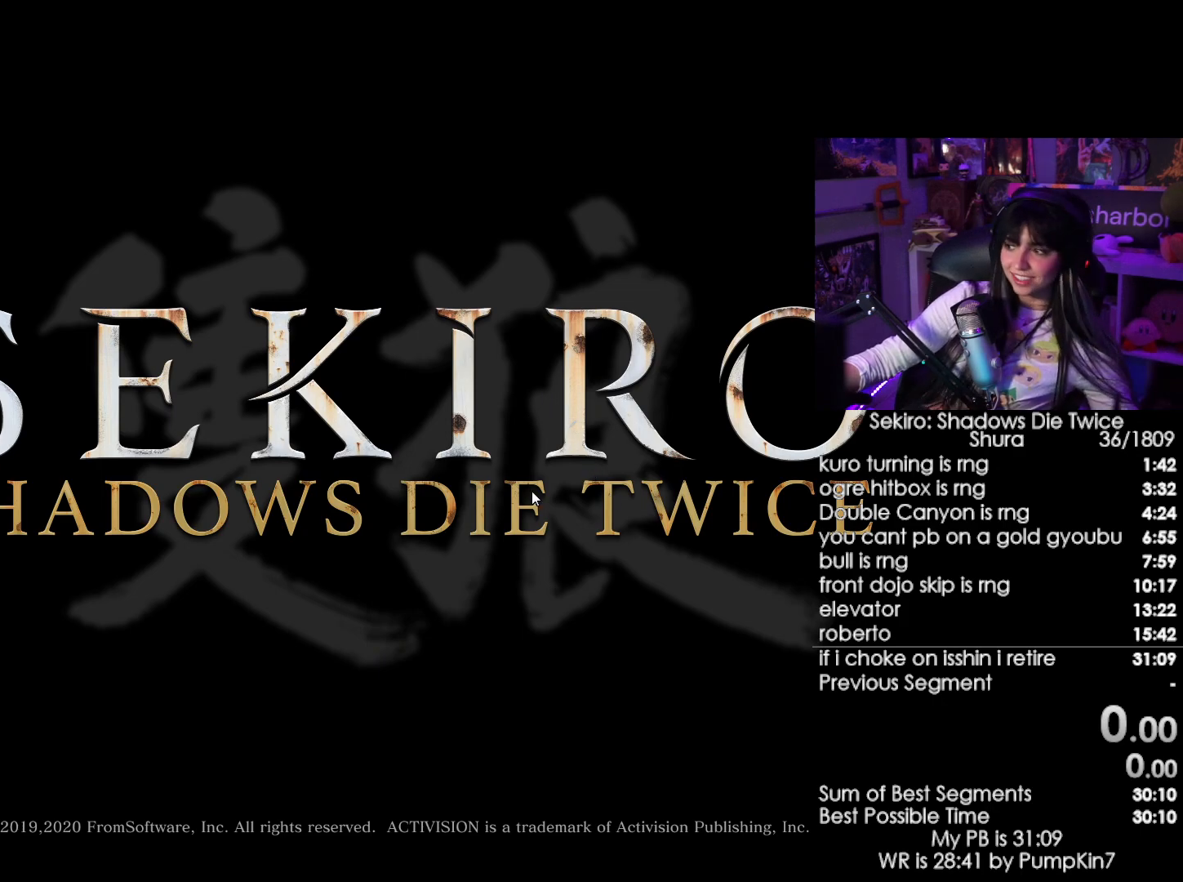
{"keys": [], "mouse": [], "events": [[66, "mouse_left", "down"], [200, "mouse_left", "up"]]}
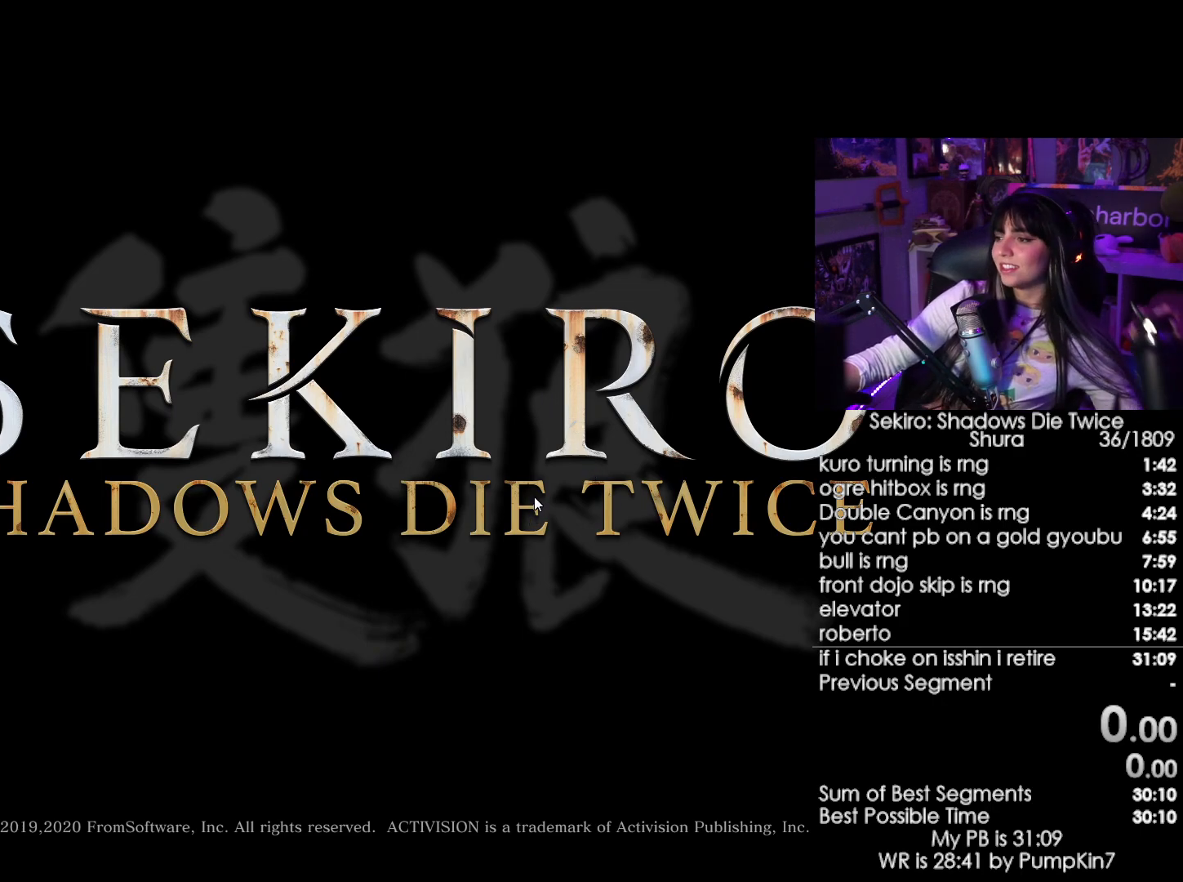
{"keys": [], "mouse": [], "events": [[216, "mouse_left", "down"], [350, "mouse_left", "up"]]}
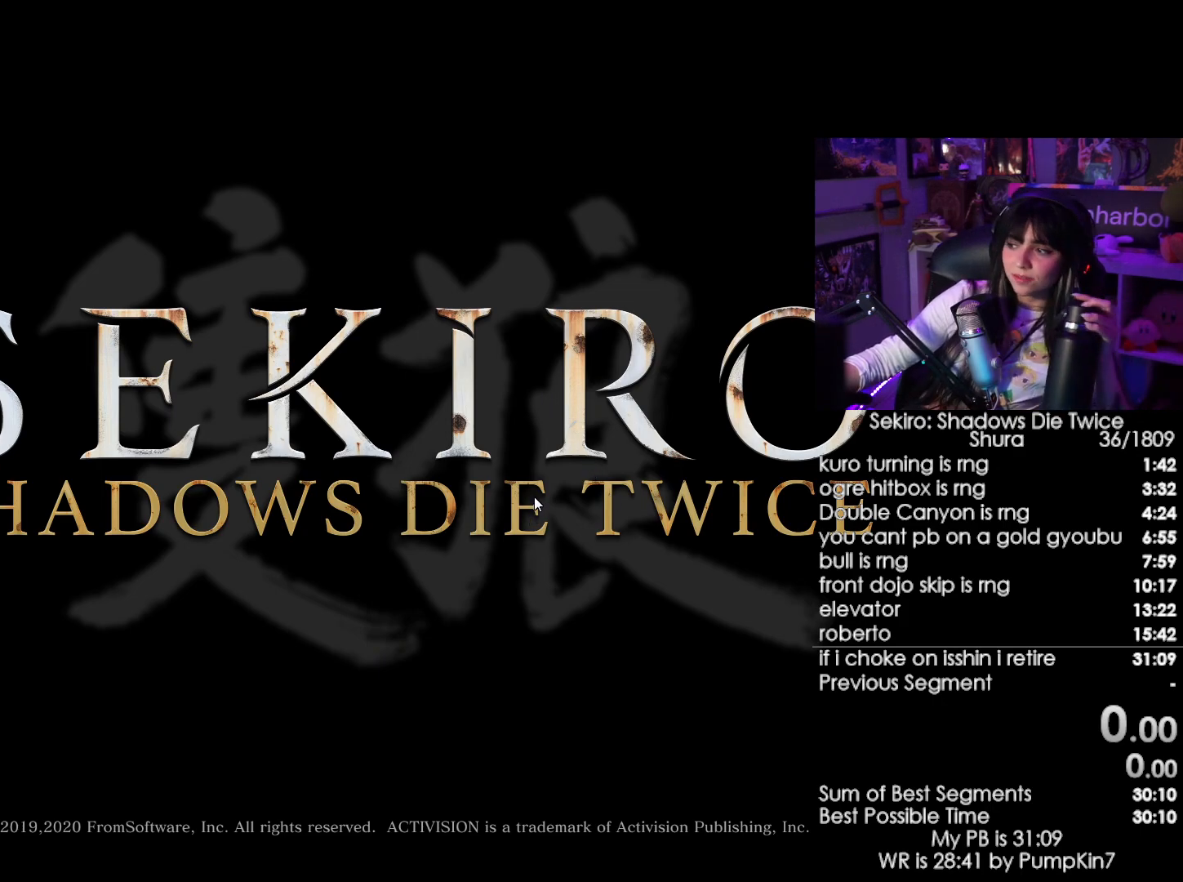
{"keys": [], "mouse": [], "events": [[283, "mouse_left", "down"], [366, "mouse_left", "up"]]}
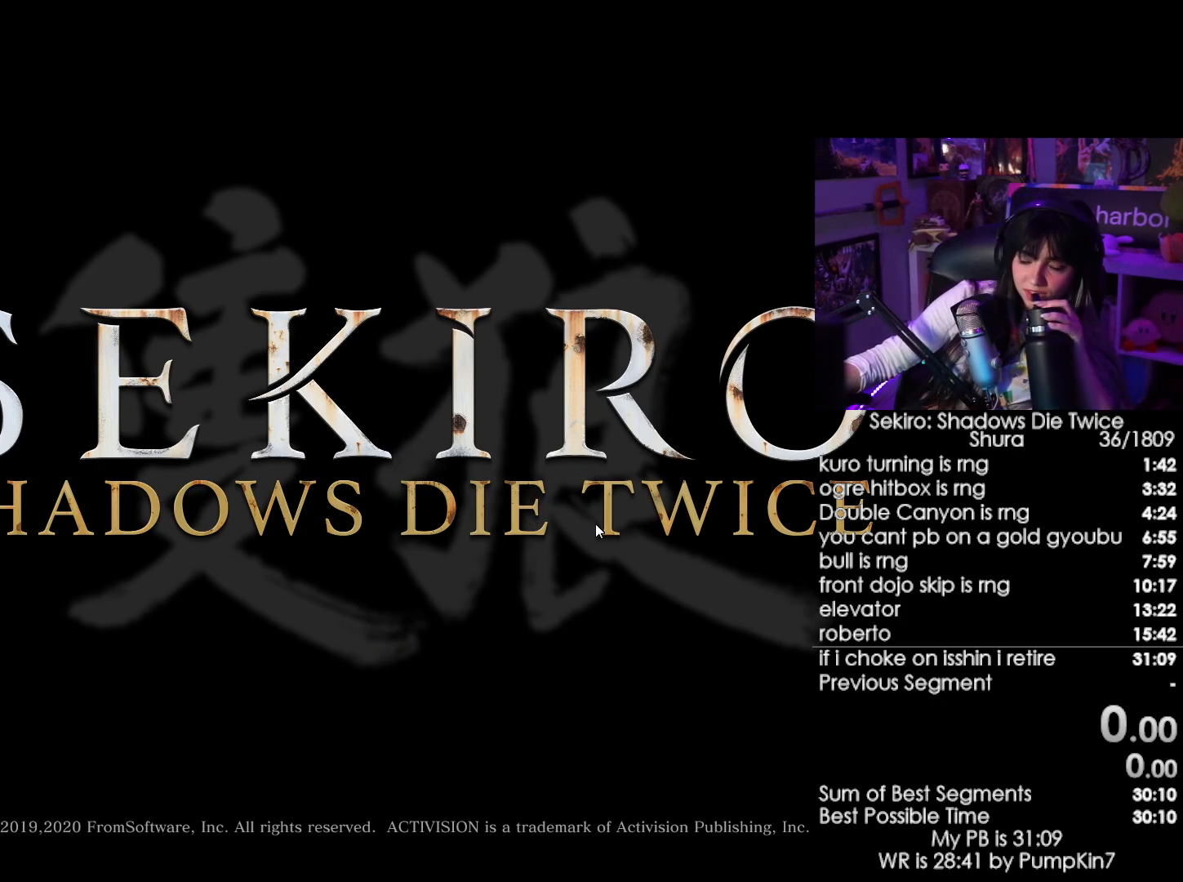
{"keys": [], "mouse": [], "events": [[300, "mouse_left", "down"], [433, "mouse_left", "up"]]}
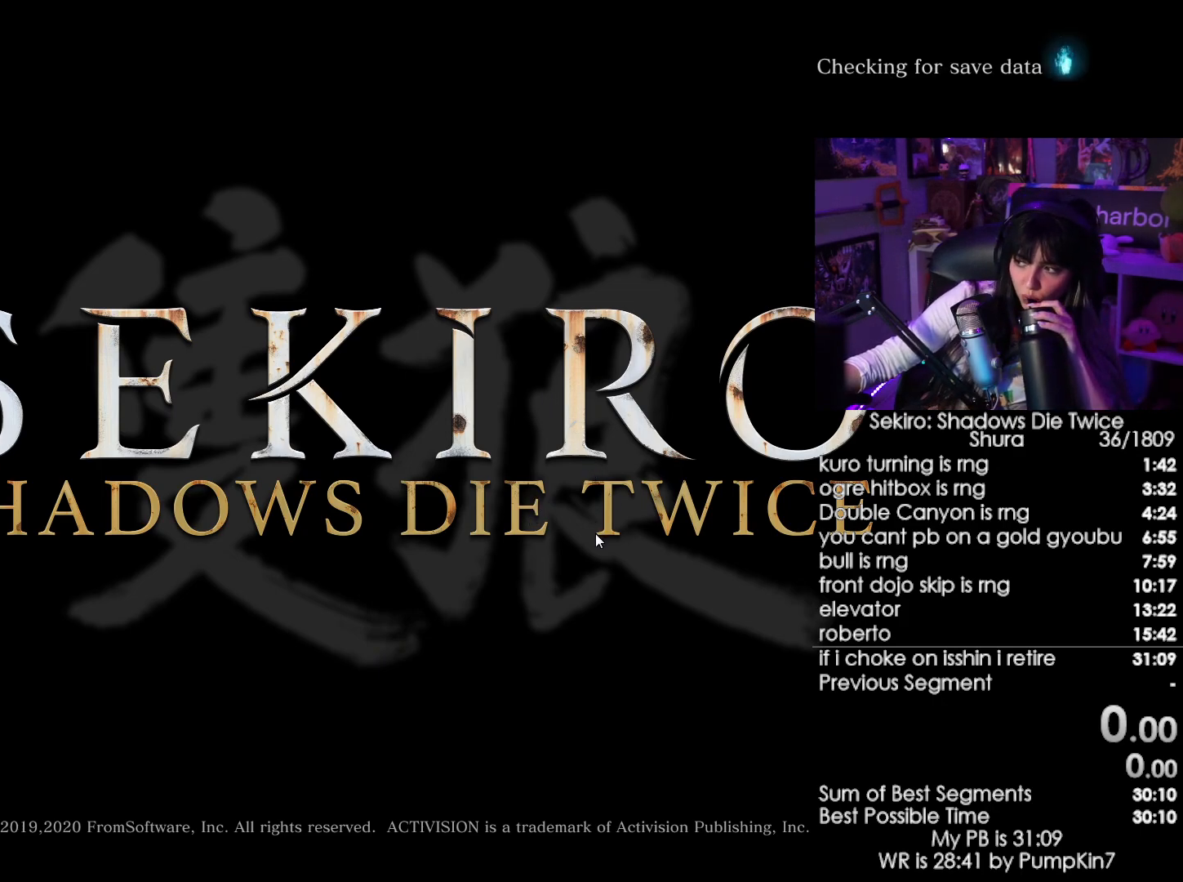
{"keys": [], "mouse": [], "events": [[116, "mouse_left", "down"], [216, "mouse_left", "up"], [366, "mouse_left", "down"], [450, "mouse_left", "up"]]}
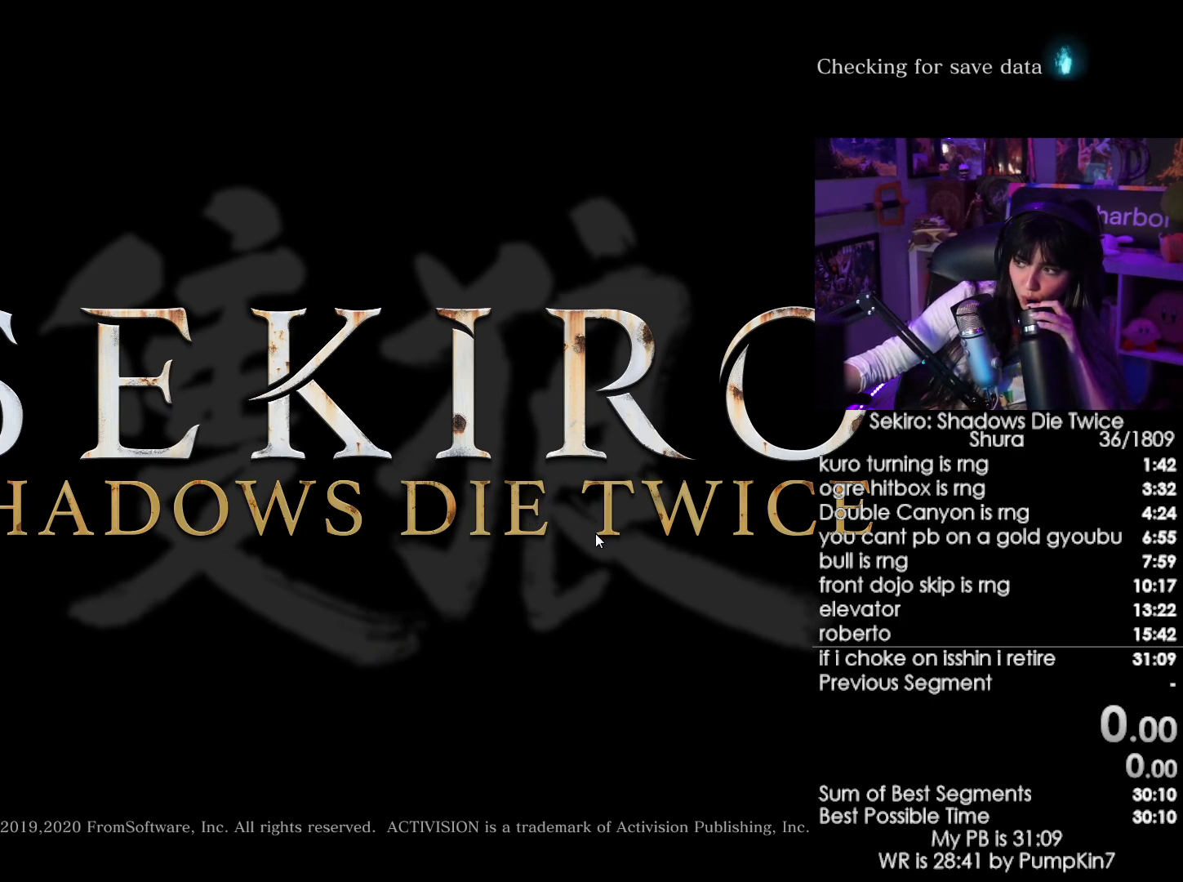
{"keys": [], "mouse": ["left"], "events": [[50, "mouse_left", "down"], [133, "mouse_left", "up"], [233, "mouse_left", "down"]]}
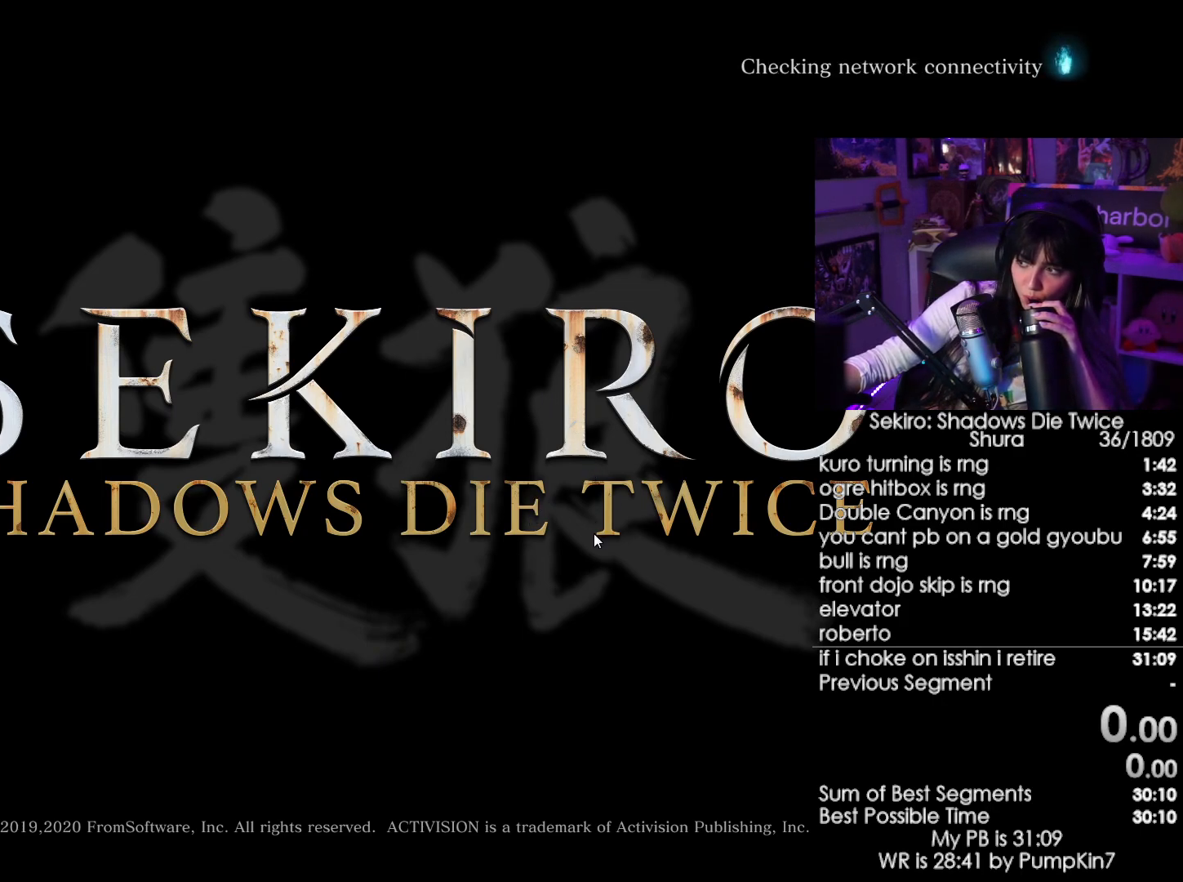
{"keys": [], "mouse": [], "events": [[16, "mouse_left", "up"], [100, "mouse_left", "down"], [150, "mouse_left", "up"], [300, "mouse_left", "down"], [383, "mouse_left", "up"]]}
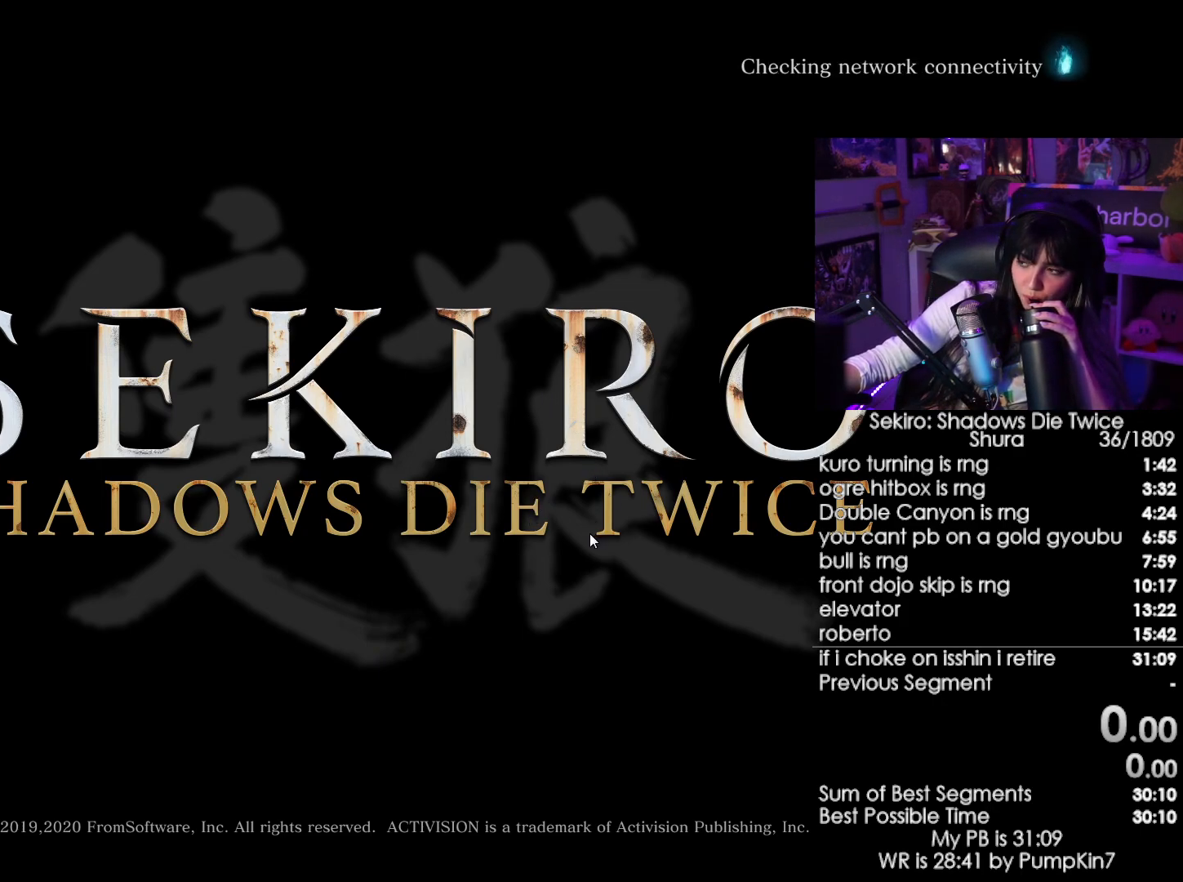
{"keys": [], "mouse": [], "events": [[83, "mouse_left", "down"], [166, "mouse_left", "up"], [316, "mouse_left", "down"], [400, "mouse_left", "up"]]}
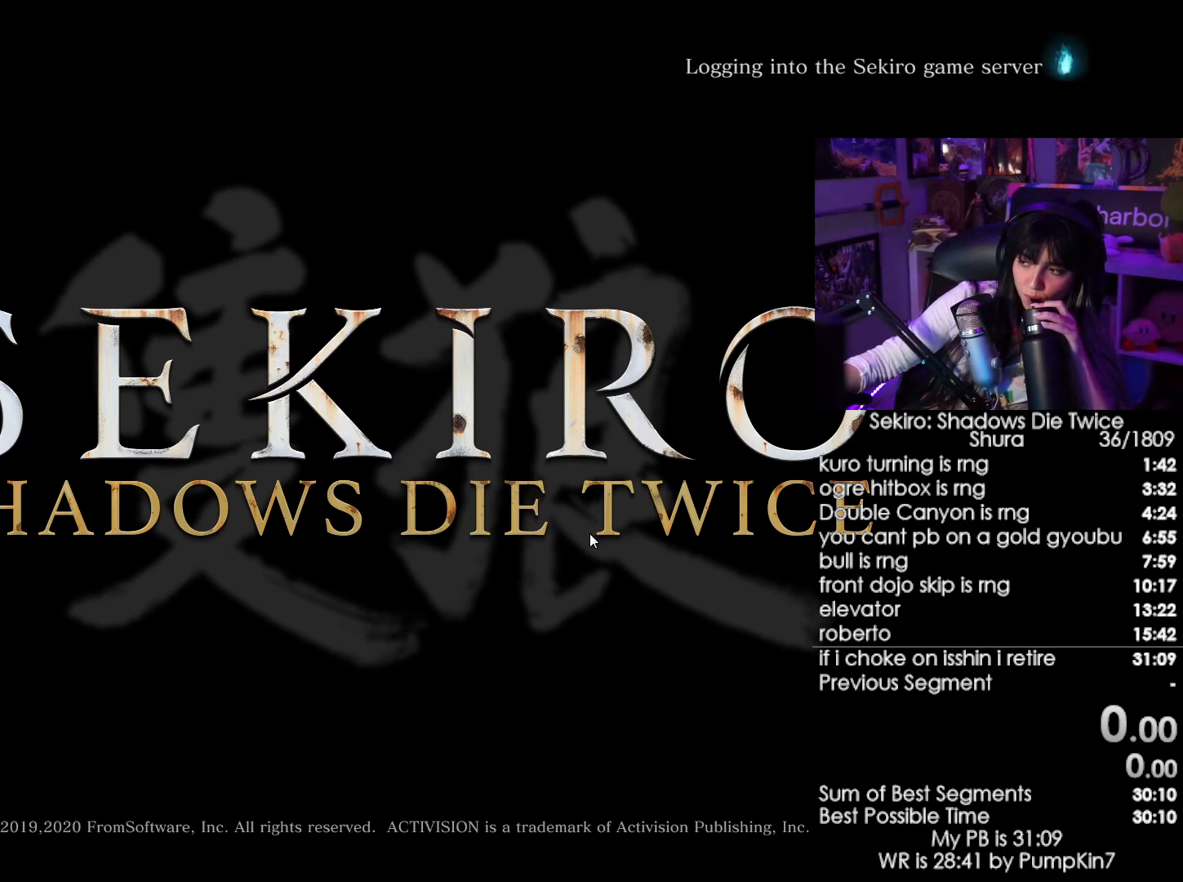
{"keys": [], "mouse": [], "events": [[50, "mouse_left", "down"], [133, "mouse_left", "up"]]}
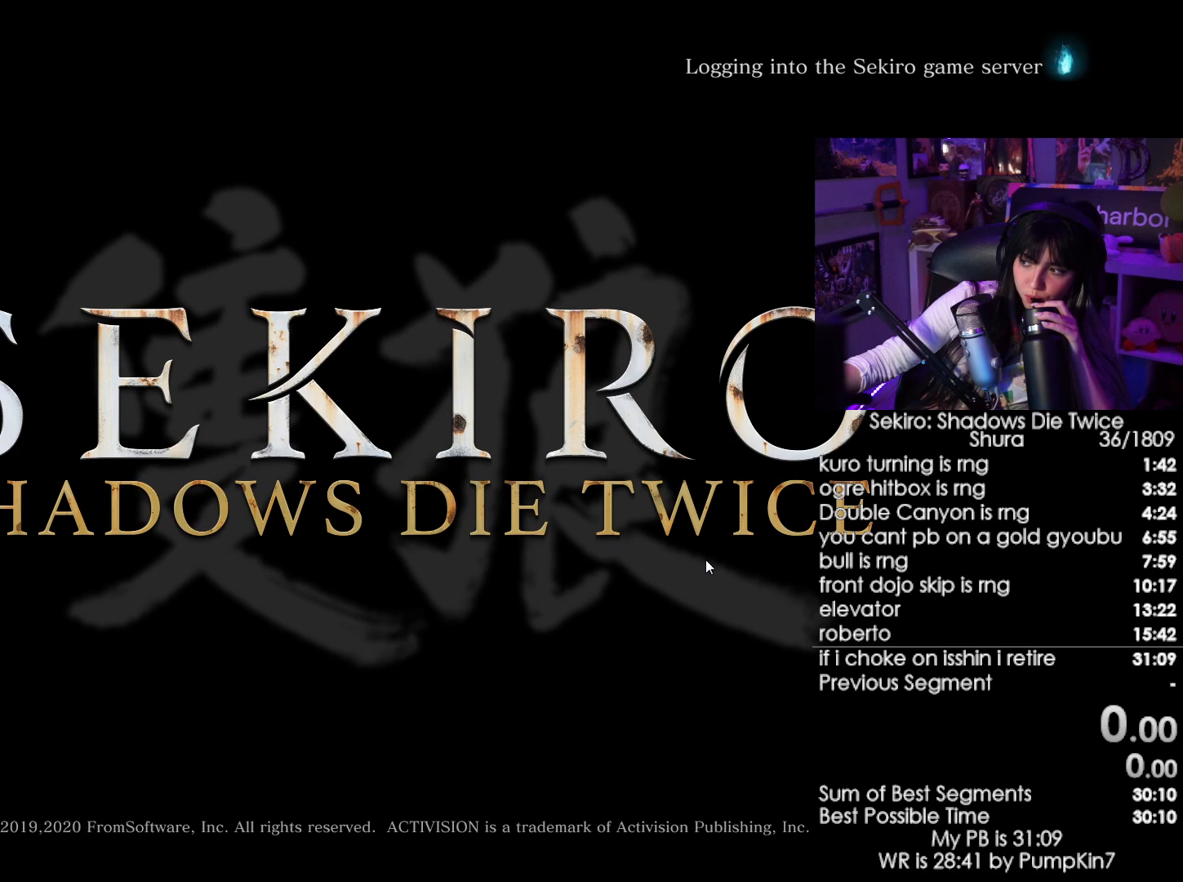
{"keys": [], "mouse": [], "events": []}
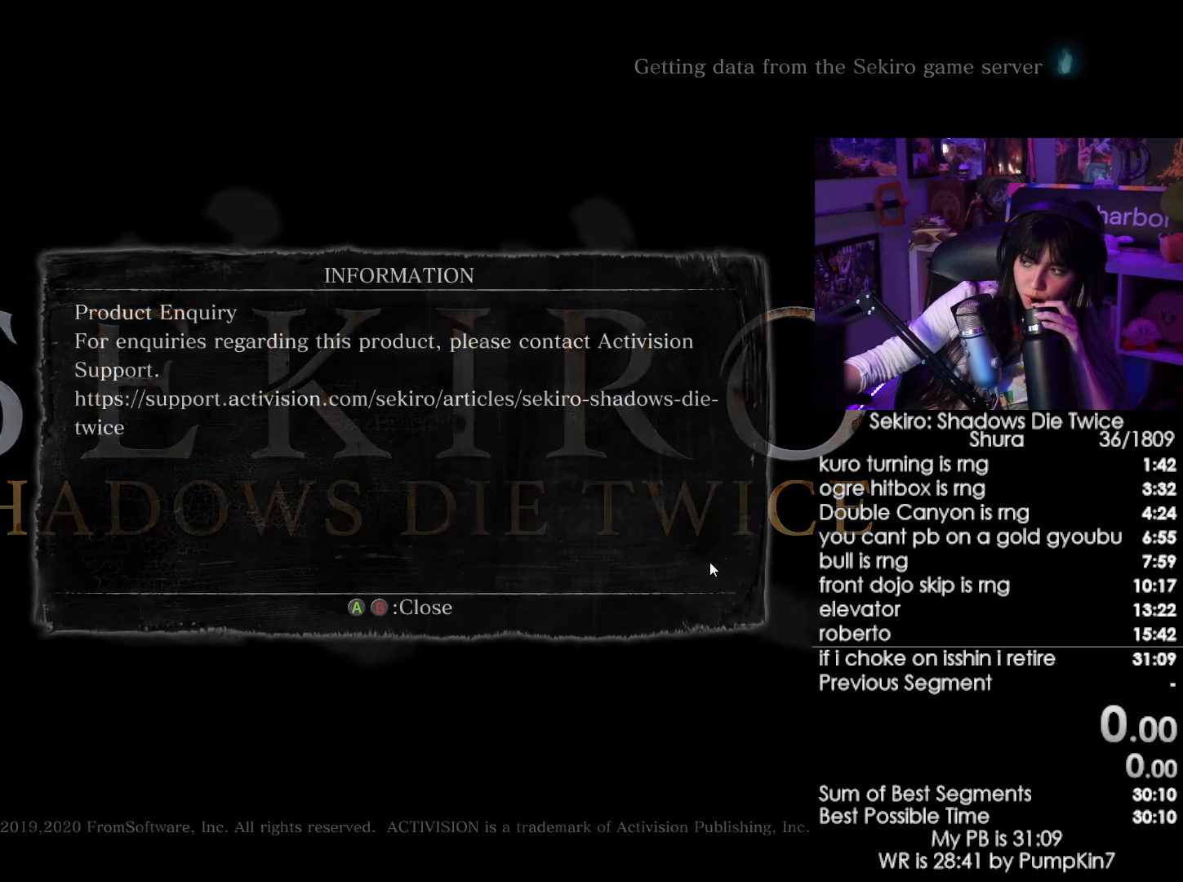
{"keys": [], "mouse": [], "events": [[316, "mouse_left", "down"], [400, "mouse_left", "up"]]}
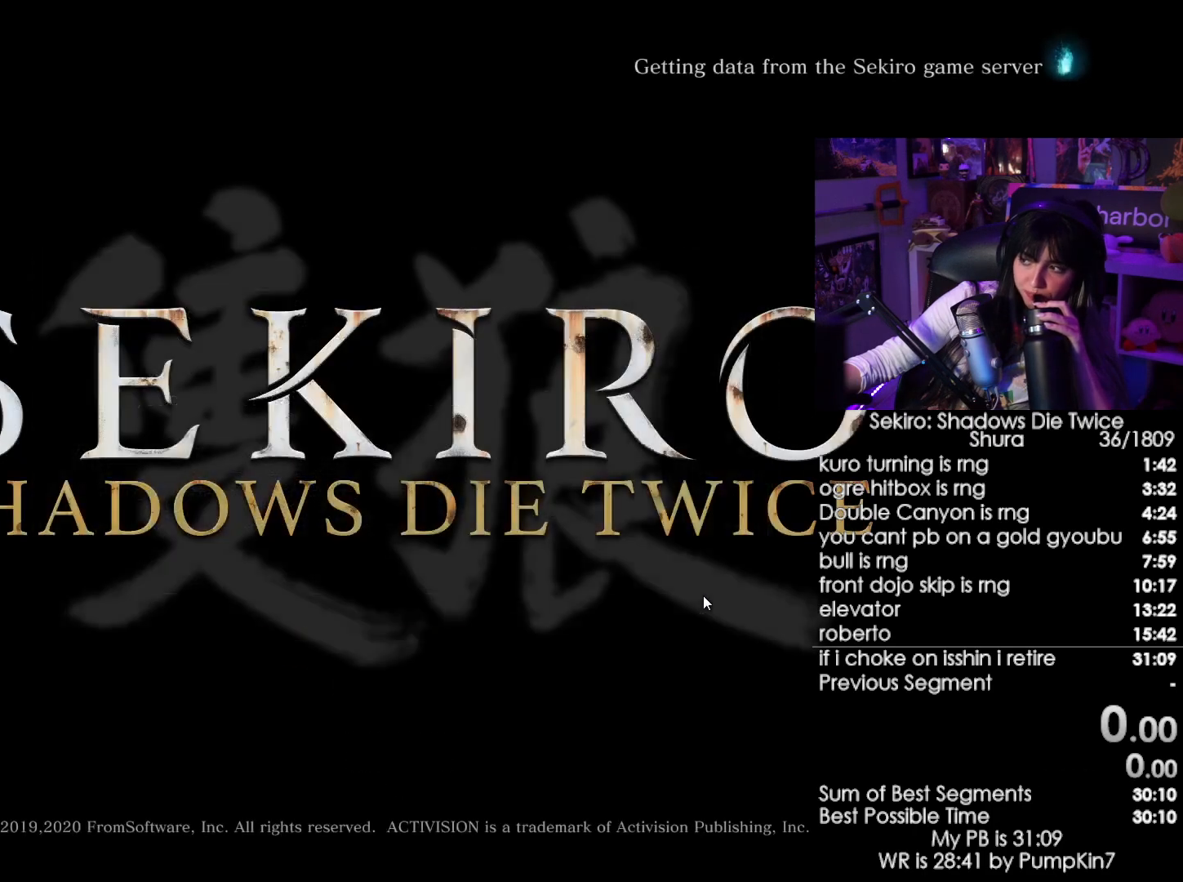
{"keys": [], "mouse": [], "events": []}